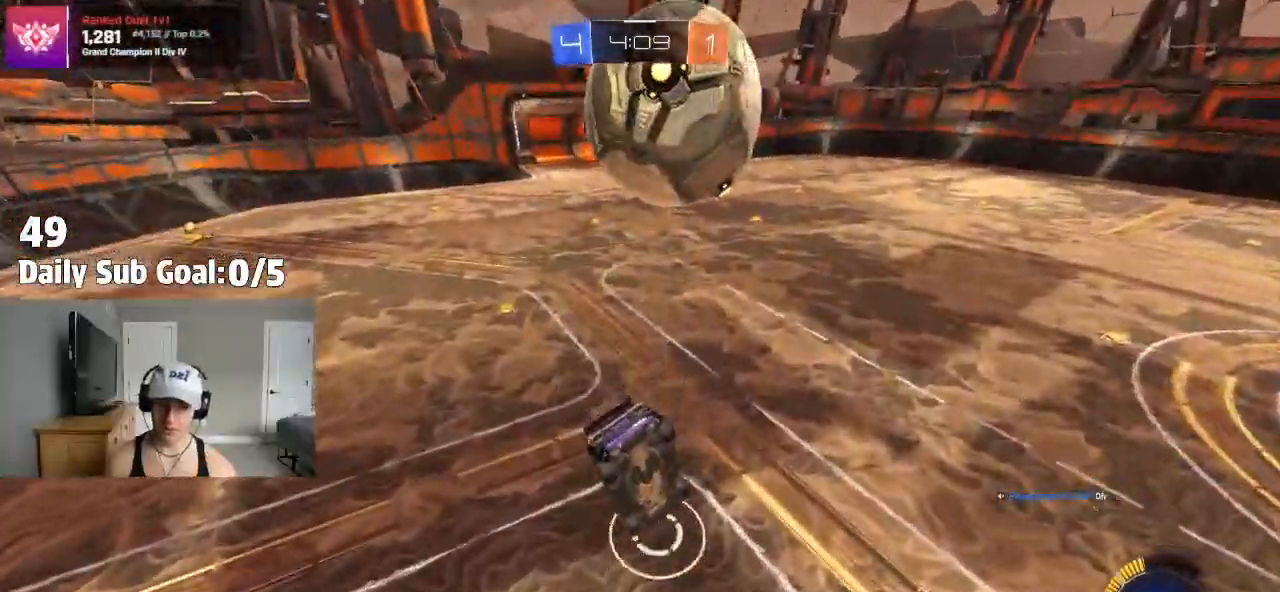
Gameplay with a controller (PlayStation layout); each line is a JSON object with the inputs held at the frame after it. "events" lists button and stick changes between this image and that frame as [ms after this image, input, new state], when the widget could be followed in between. Not read: R1 R2.
{"buttons": [], "left_stick": "down-left", "right_stick": "center"}
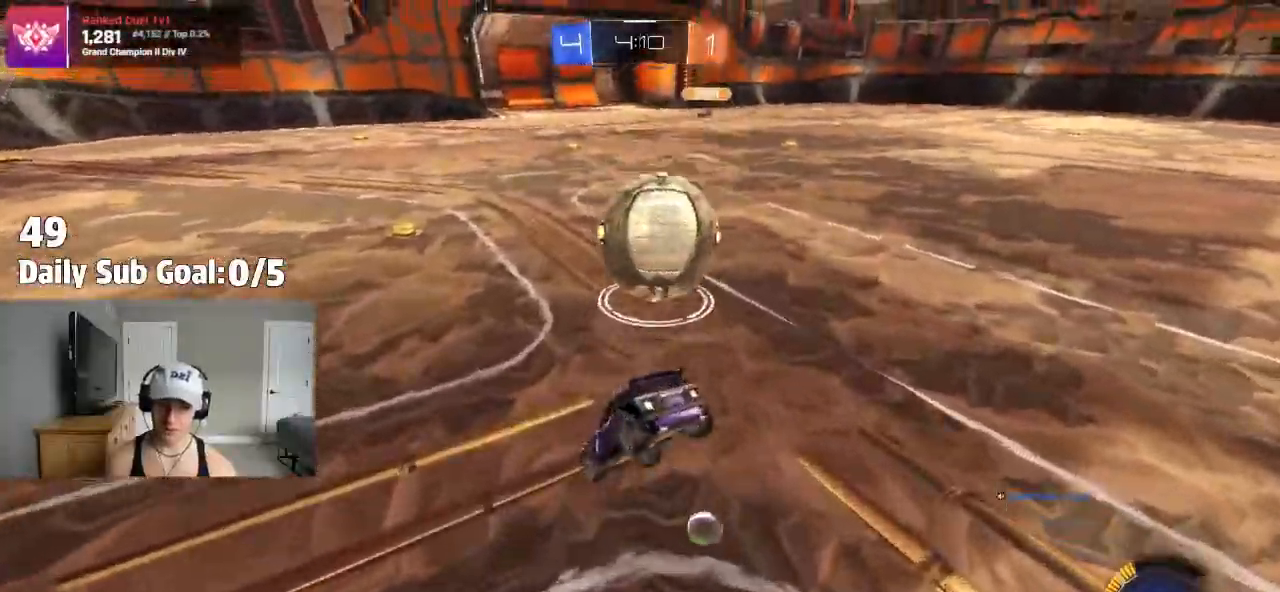
{"buttons": [], "left_stick": "right", "right_stick": "center", "events": [[300, "left_stick", "right"]]}
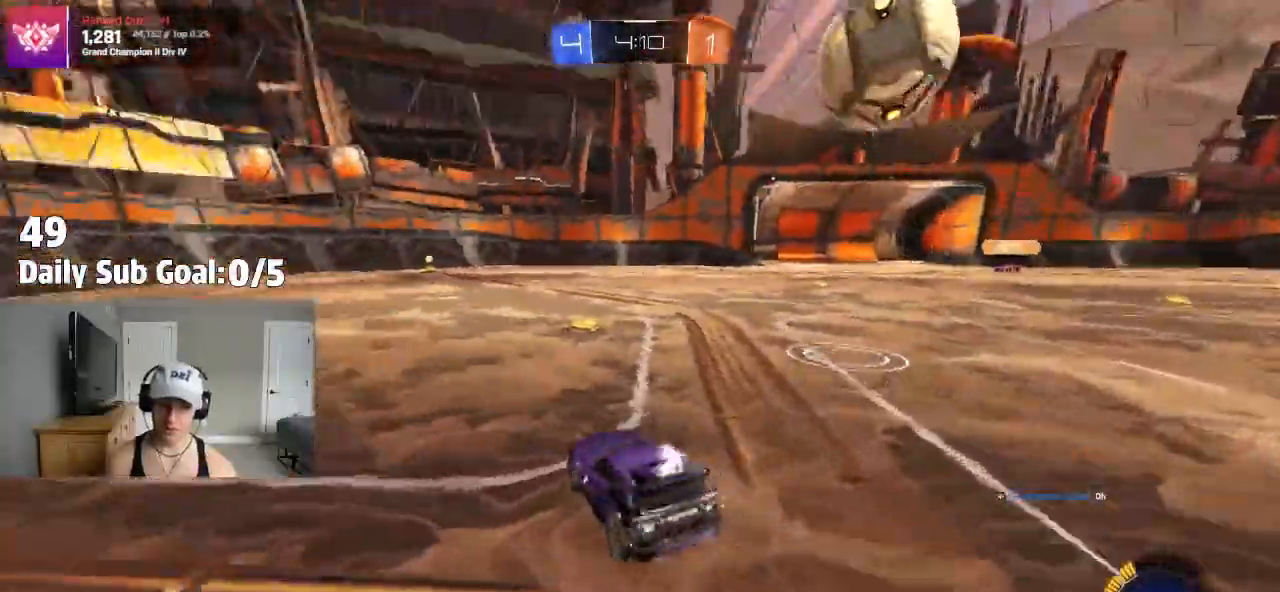
{"buttons": [], "left_stick": "right", "right_stick": "center", "events": []}
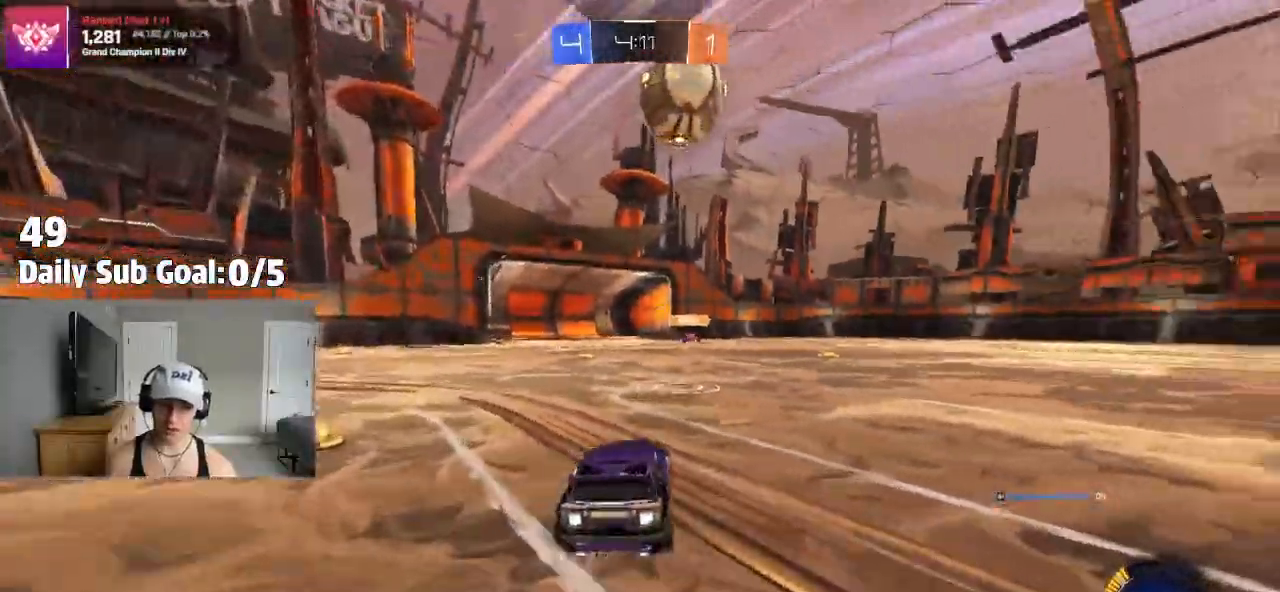
{"buttons": [], "left_stick": "center", "right_stick": "center", "events": [[17, "CROSS", "down"], [50, "left_stick", "down"], [250, "left_stick", "down-right"], [283, "CROSS", "up"], [500, "left_stick", "center"]]}
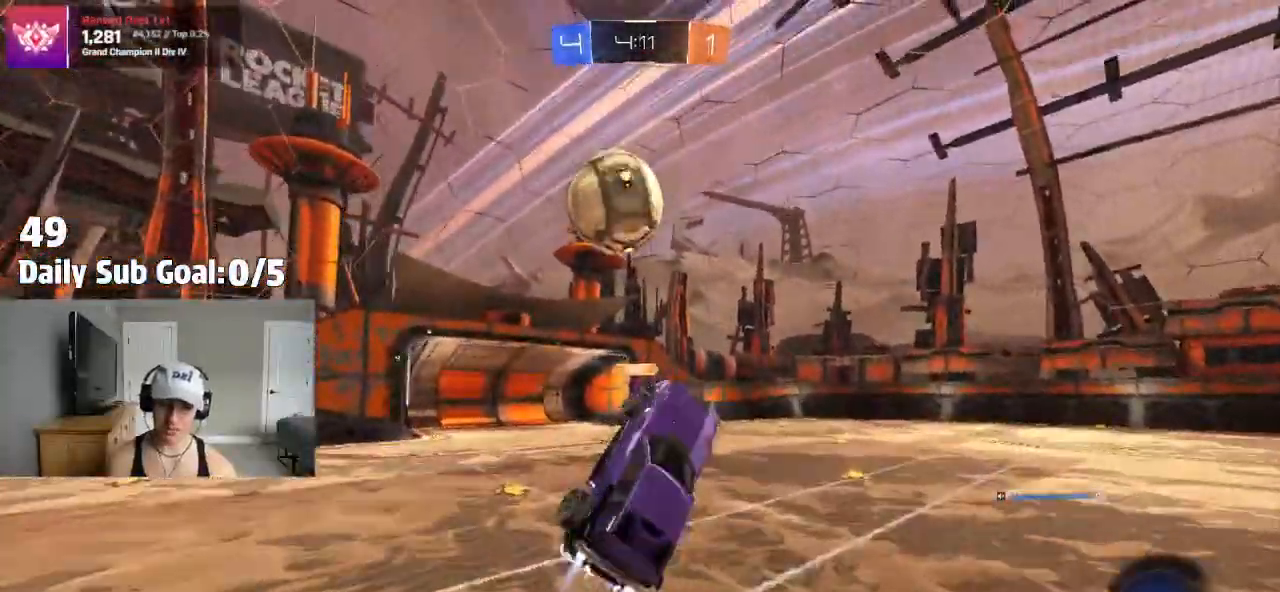
{"buttons": [], "left_stick": "center", "right_stick": "center", "events": [[150, "left_stick", "down"], [267, "CROSS", "down"], [317, "CROSS", "up"], [333, "left_stick", "up-right"], [483, "left_stick", "center"]]}
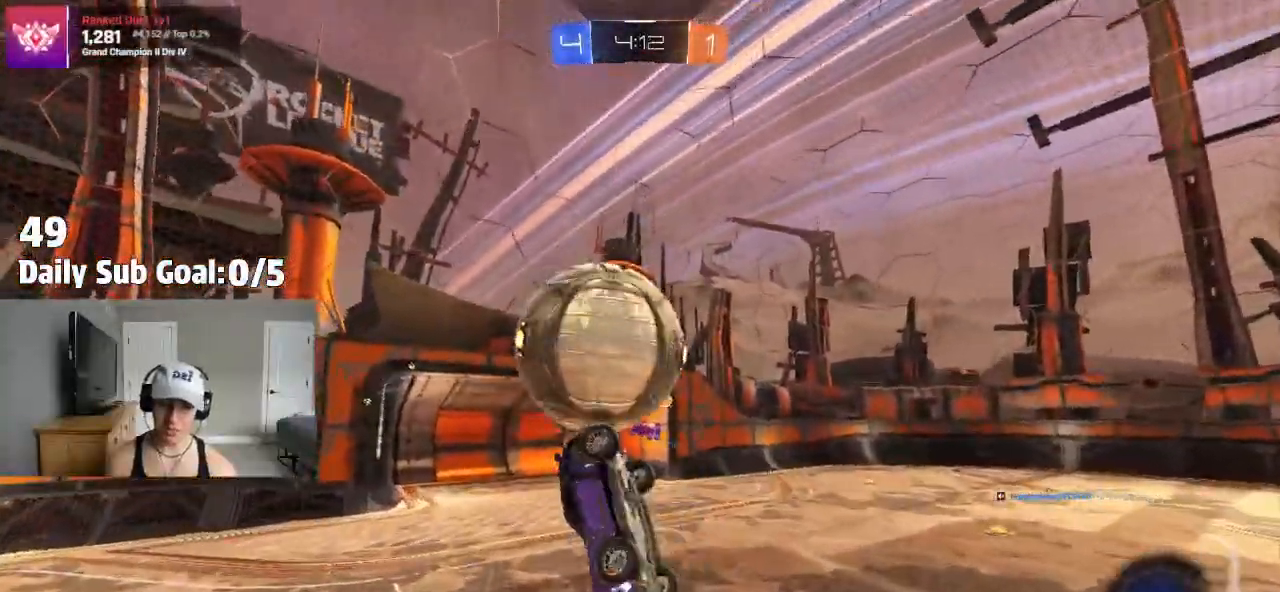
{"buttons": ["TRIANGLE"], "left_stick": "up-right", "right_stick": "center", "events": [[367, "left_stick", "up-right"], [500, "TRIANGLE", "down"]]}
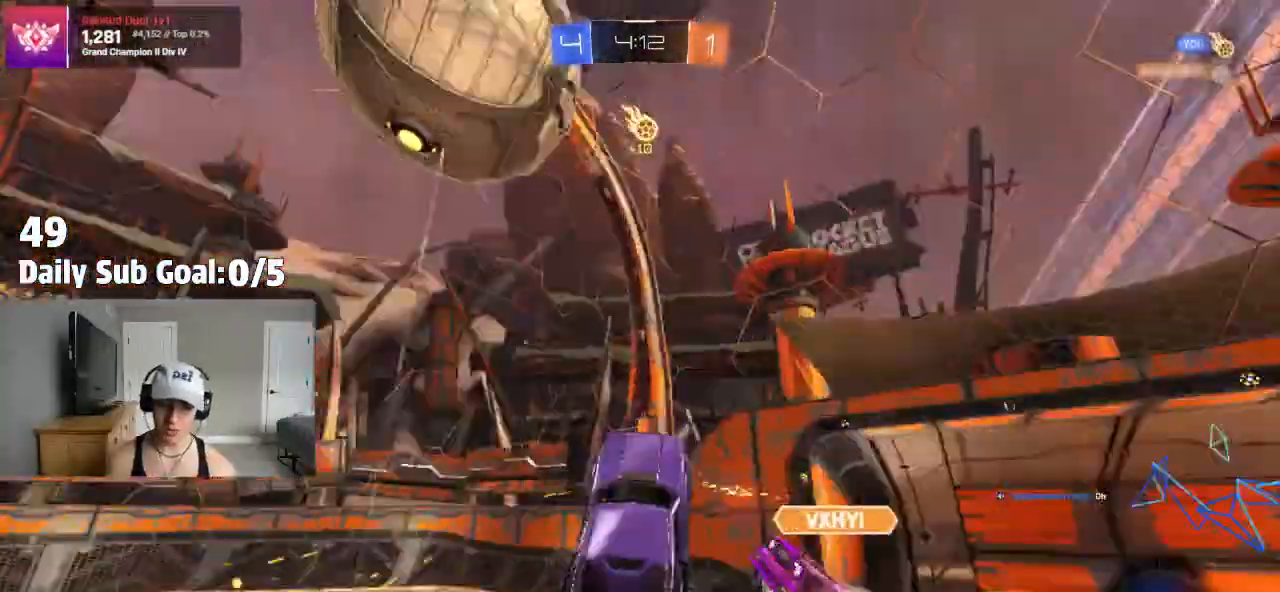
{"buttons": [], "left_stick": "up-right", "right_stick": "center", "events": [[67, "SQUARE", "down"], [83, "left_stick", "left"], [167, "TRIANGLE", "up"], [250, "SQUARE", "up"], [317, "left_stick", "center"], [467, "left_stick", "up-right"]]}
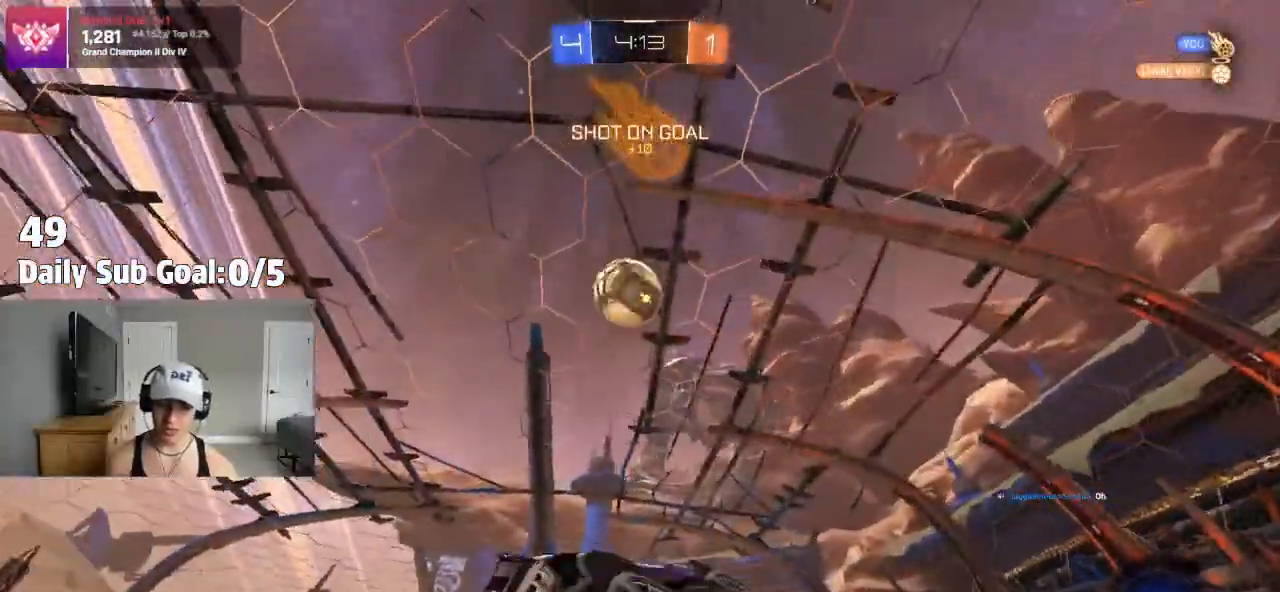
{"buttons": [], "left_stick": "right", "right_stick": "center", "events": [[50, "left_stick", "right"], [200, "TRIANGLE", "down"], [350, "TRIANGLE", "up"]]}
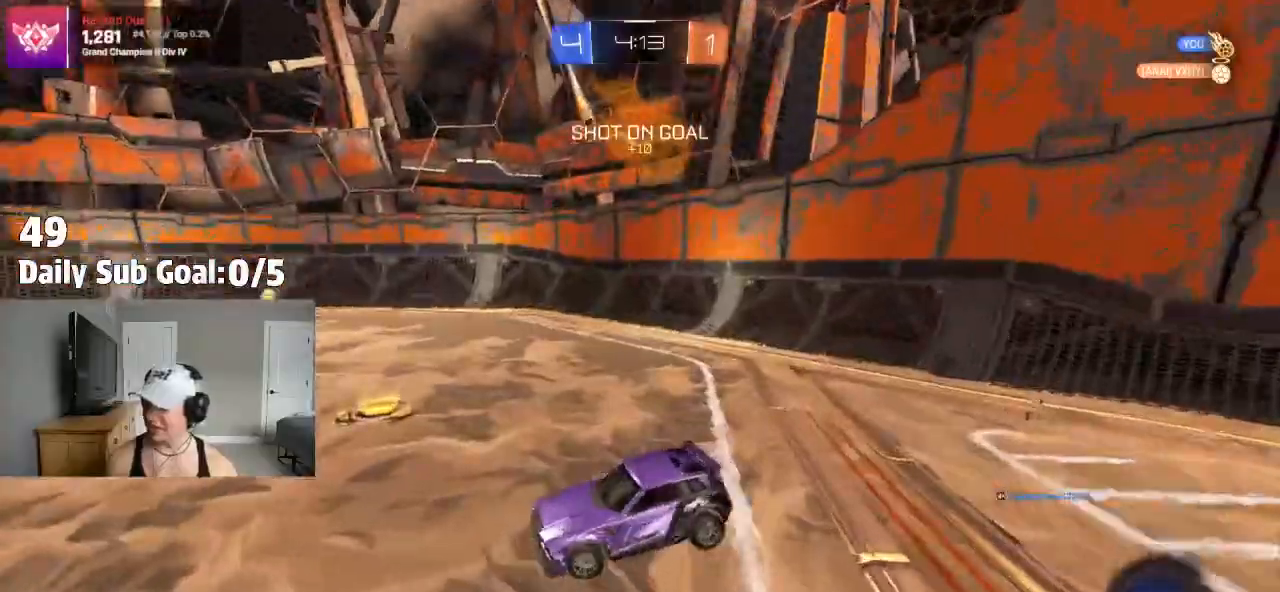
{"buttons": [], "left_stick": "right", "right_stick": "center", "events": []}
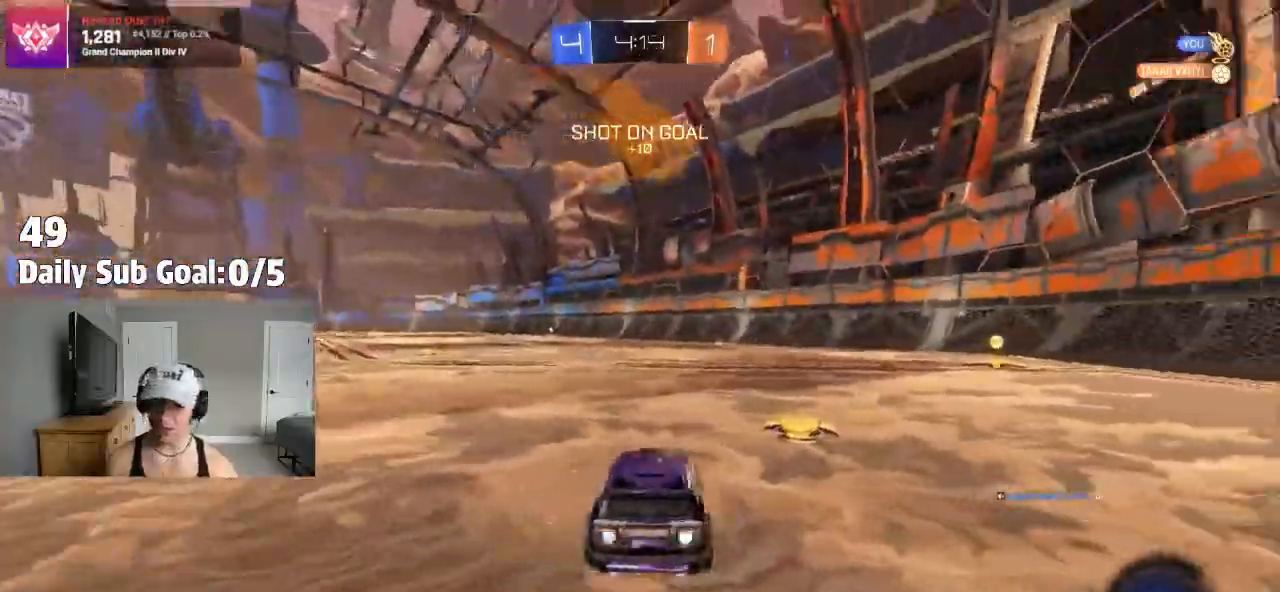
{"buttons": [], "left_stick": "center", "right_stick": "center"}
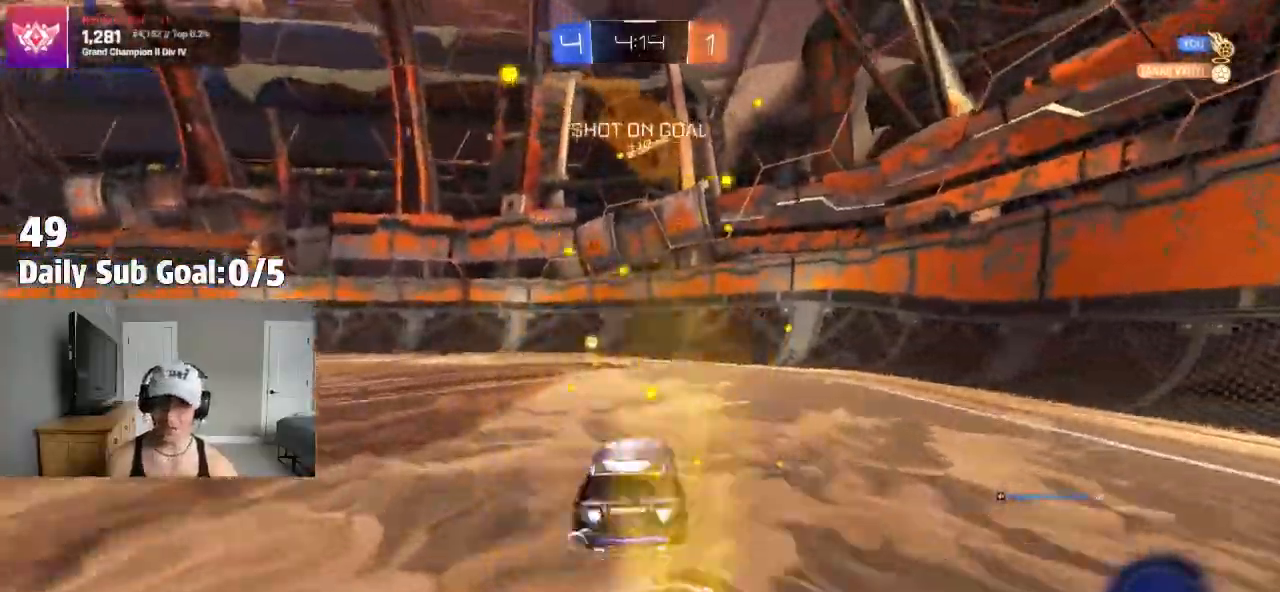
{"buttons": [], "left_stick": "center", "right_stick": "center", "events": [[117, "TRIANGLE", "down"], [283, "left_stick", "left"], [400, "TRIANGLE", "up"], [400, "left_stick", "center"]]}
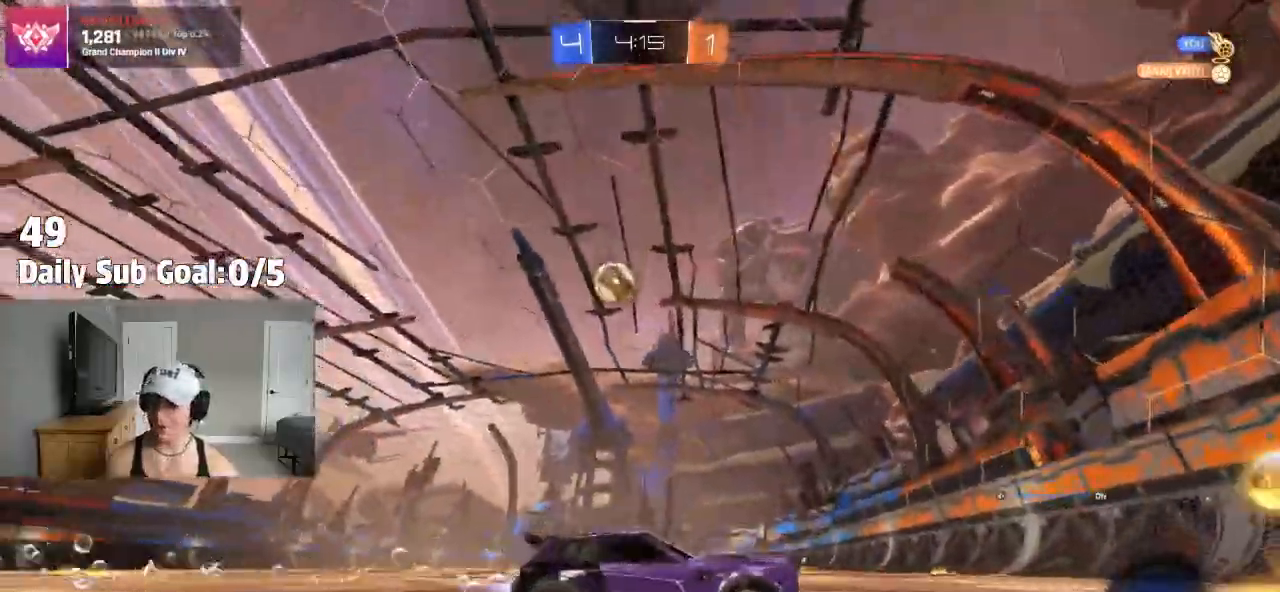
{"buttons": [], "left_stick": "center", "right_stick": "center"}
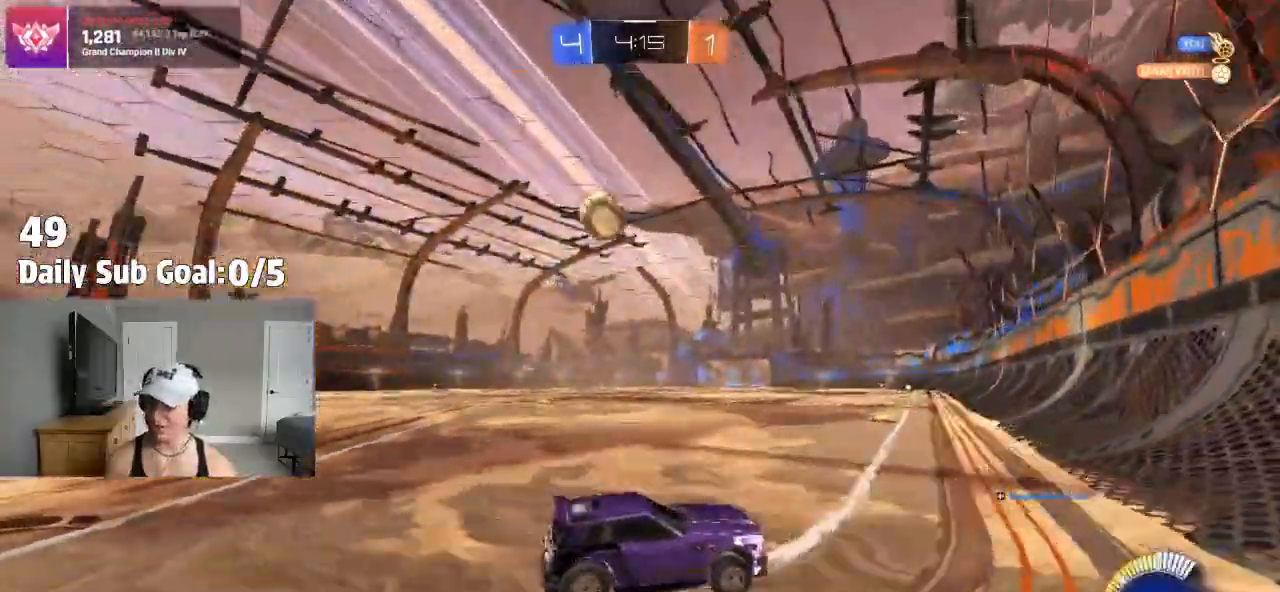
{"buttons": [], "left_stick": "left", "right_stick": "center", "events": [[217, "left_stick", "left"]]}
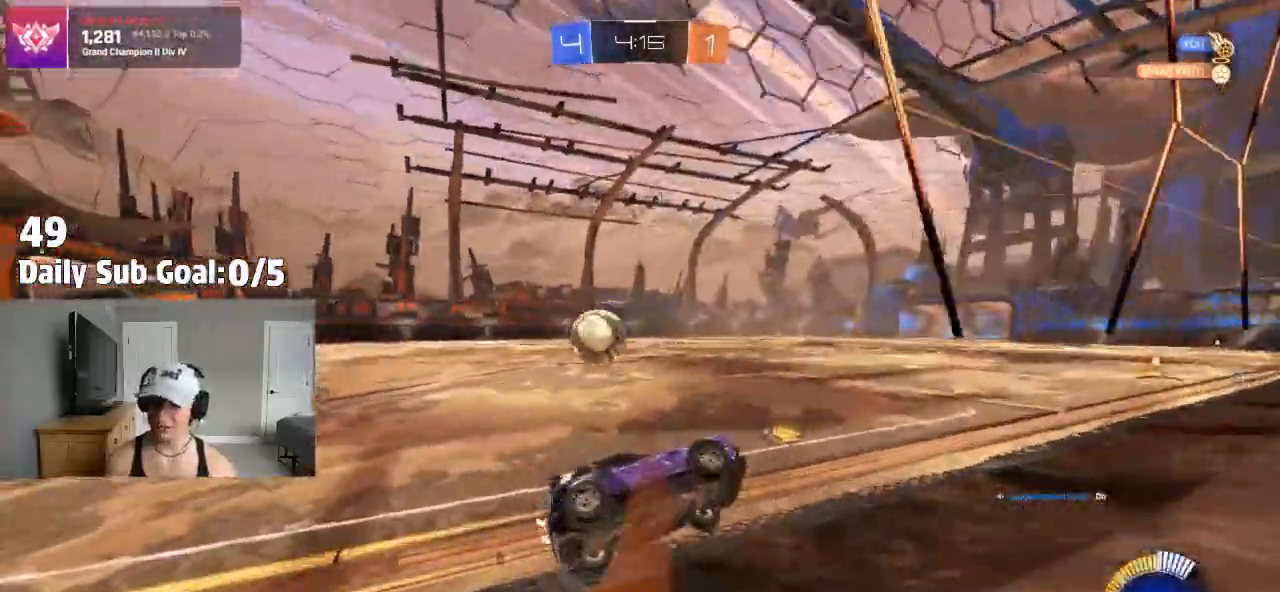
{"buttons": [], "left_stick": "right", "right_stick": "center", "events": [[200, "left_stick", "center"], [300, "left_stick", "right"]]}
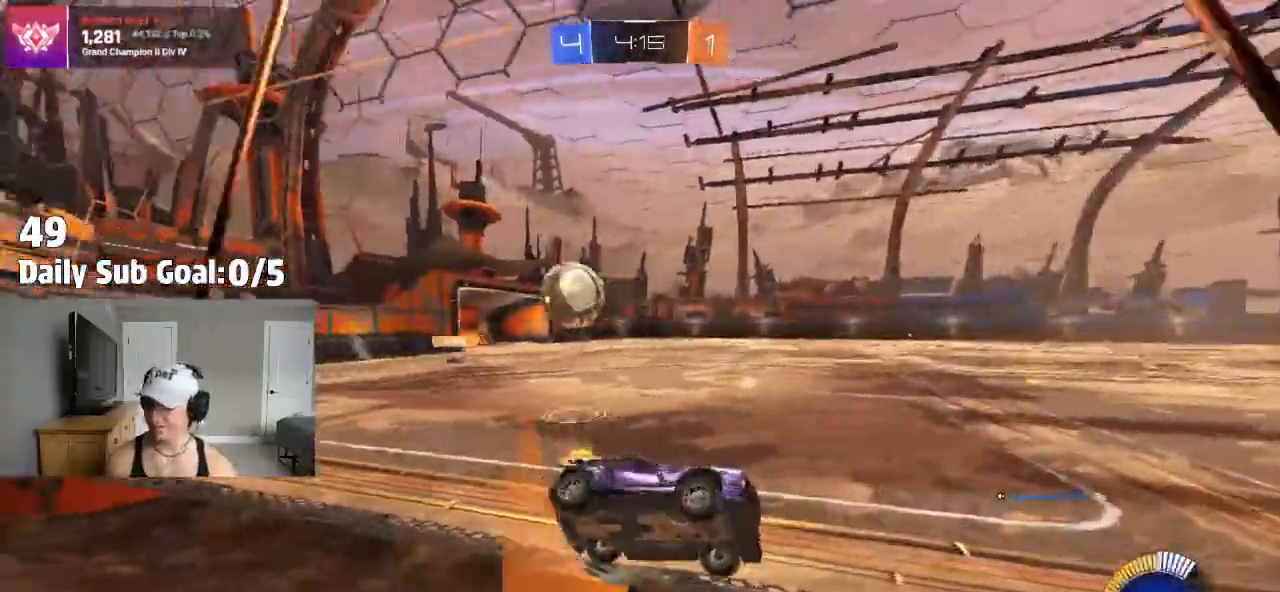
{"buttons": [], "left_stick": "center", "right_stick": "center", "events": [[133, "TRIANGLE", "down"], [133, "left_stick", "left"], [317, "TRIANGLE", "up"], [450, "left_stick", "center"]]}
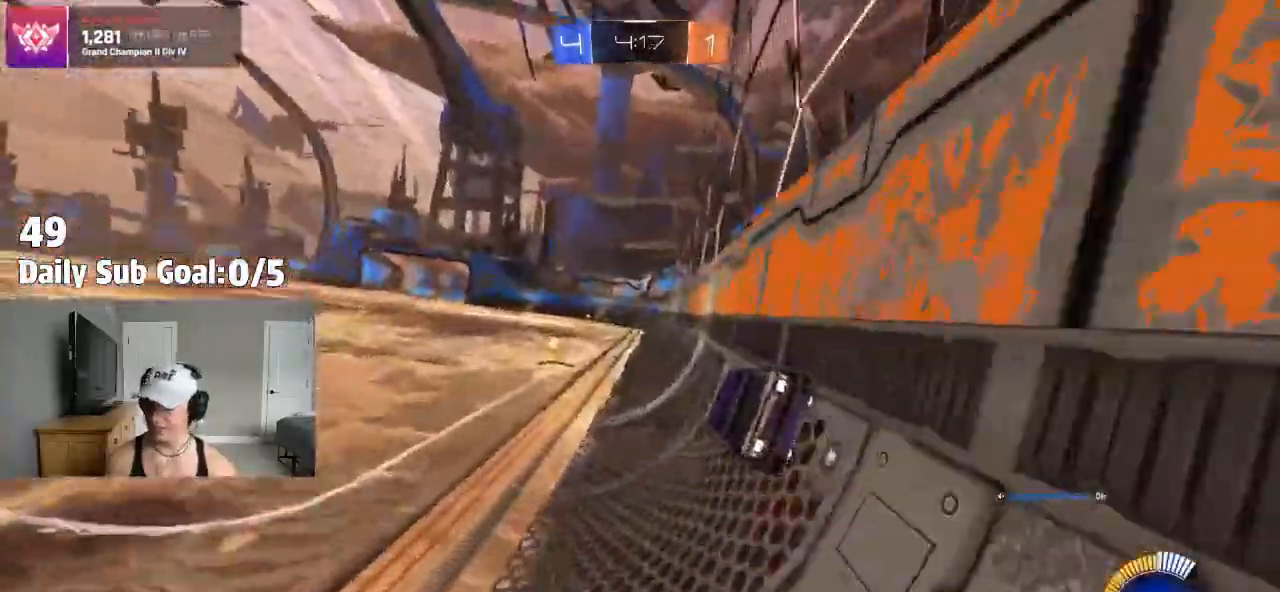
{"buttons": ["TRIANGLE"], "left_stick": "left", "right_stick": "center", "events": [[117, "left_stick", "left"], [317, "left_stick", "center"], [367, "TRIANGLE", "down"], [417, "left_stick", "left"]]}
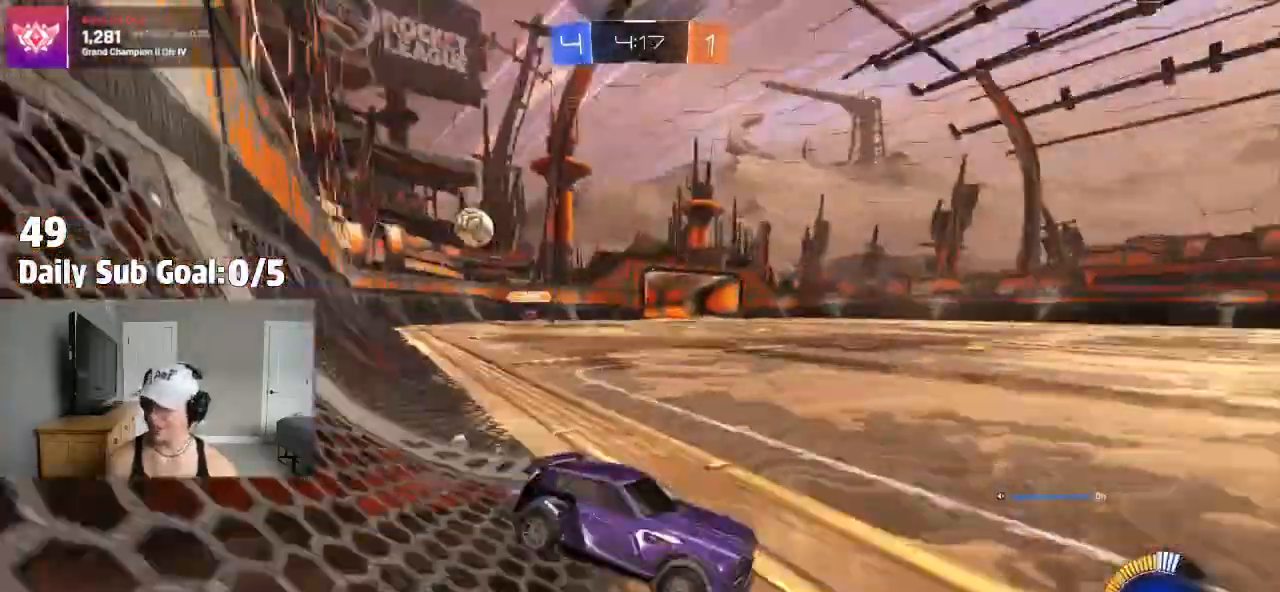
{"buttons": [], "left_stick": "left", "right_stick": "center", "events": [[100, "TRIANGLE", "up"], [100, "left_stick", "right"], [383, "left_stick", "center"], [433, "left_stick", "left"]]}
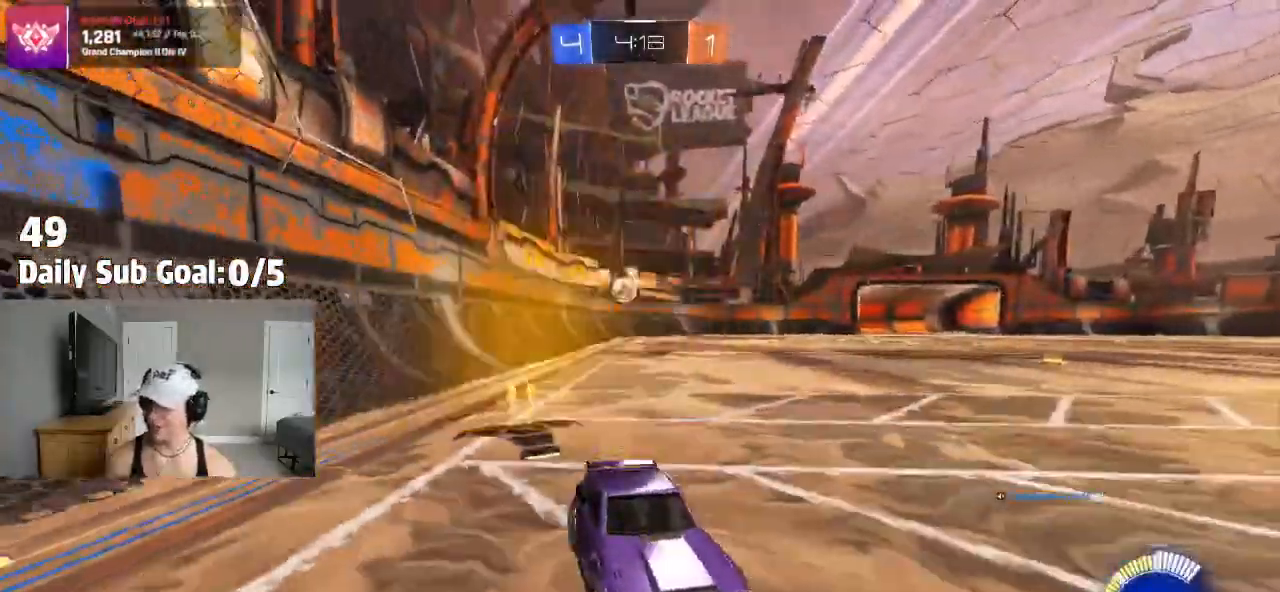
{"buttons": [], "left_stick": "left", "right_stick": "center", "events": [[17, "L1", "down"], [167, "L1", "up"]]}
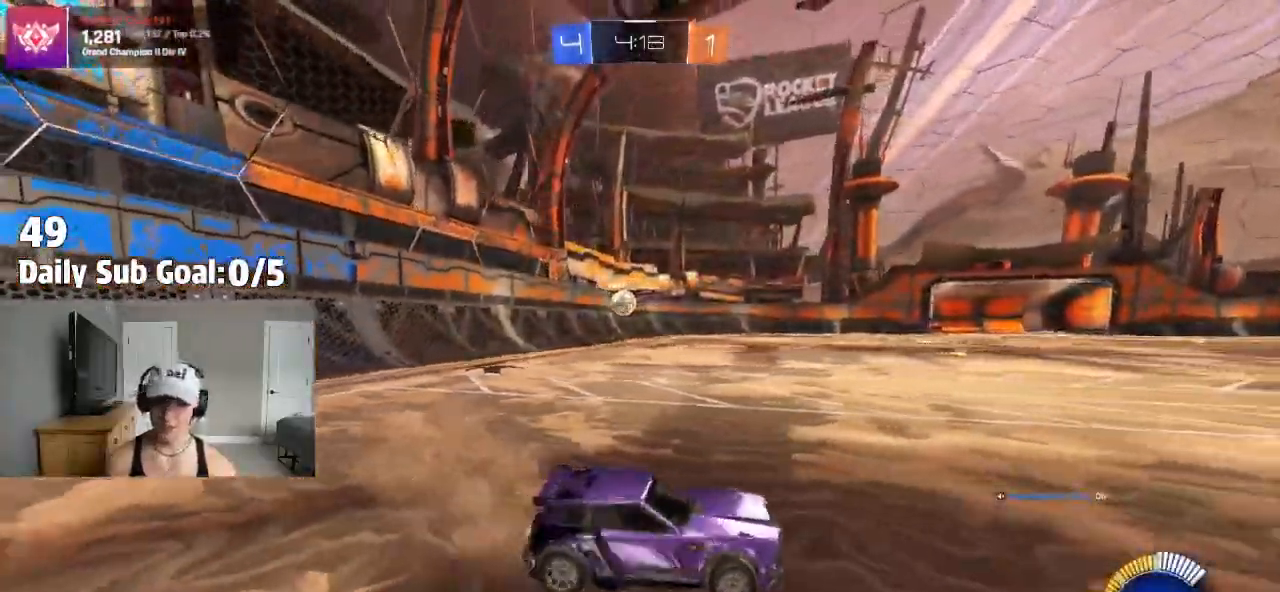
{"buttons": [], "left_stick": "left", "right_stick": "center"}
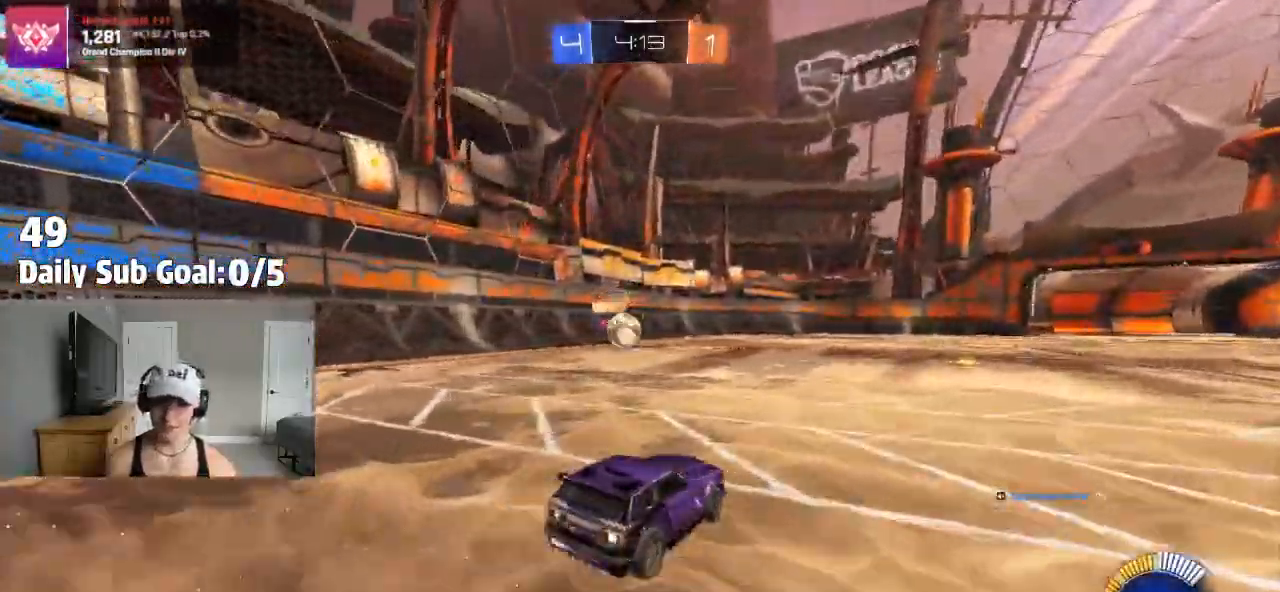
{"buttons": [], "left_stick": "left", "right_stick": "center", "events": [[17, "L2", "down"], [67, "L2", "up"]]}
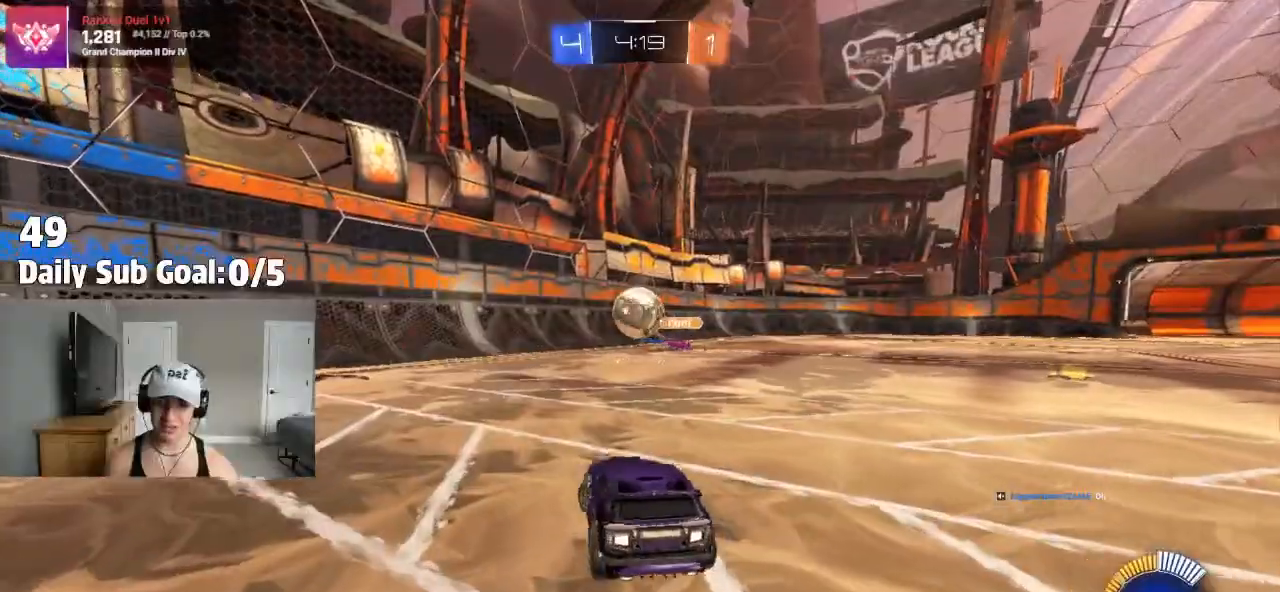
{"buttons": [], "left_stick": "left", "right_stick": "center", "events": [[83, "left_stick", "center"], [300, "left_stick", "right"], [400, "left_stick", "center"], [467, "left_stick", "left"]]}
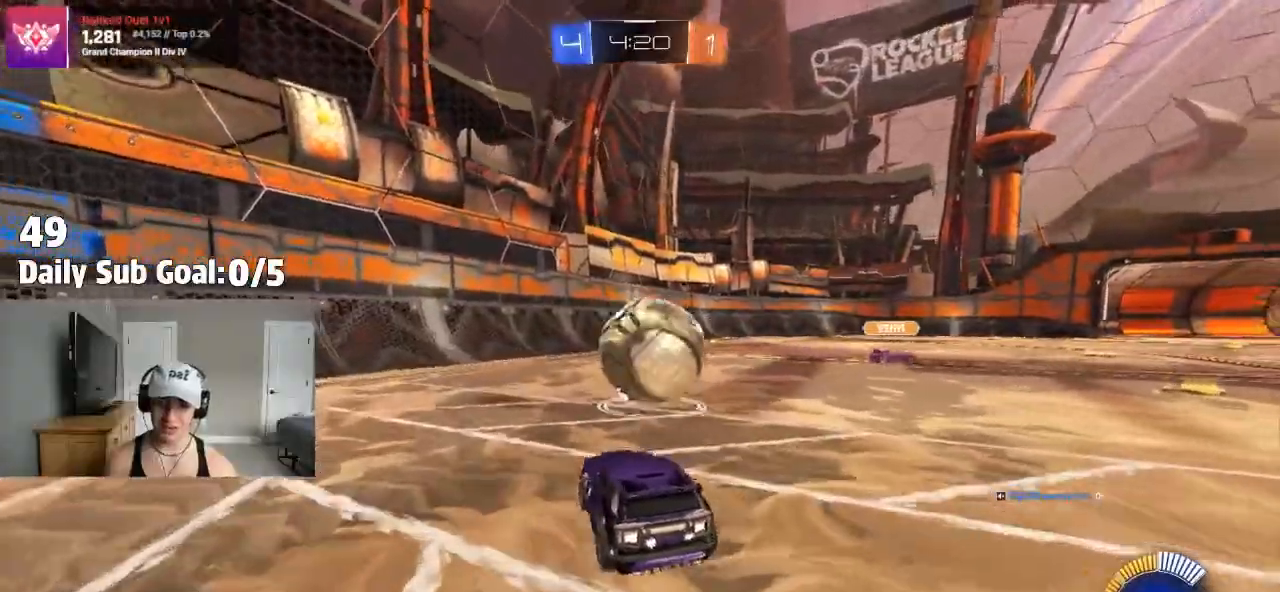
{"buttons": [], "left_stick": "right", "right_stick": "center", "events": [[17, "left_stick", "center"], [67, "left_stick", "right"], [183, "left_stick", "left"], [283, "left_stick", "center"], [333, "left_stick", "right"]]}
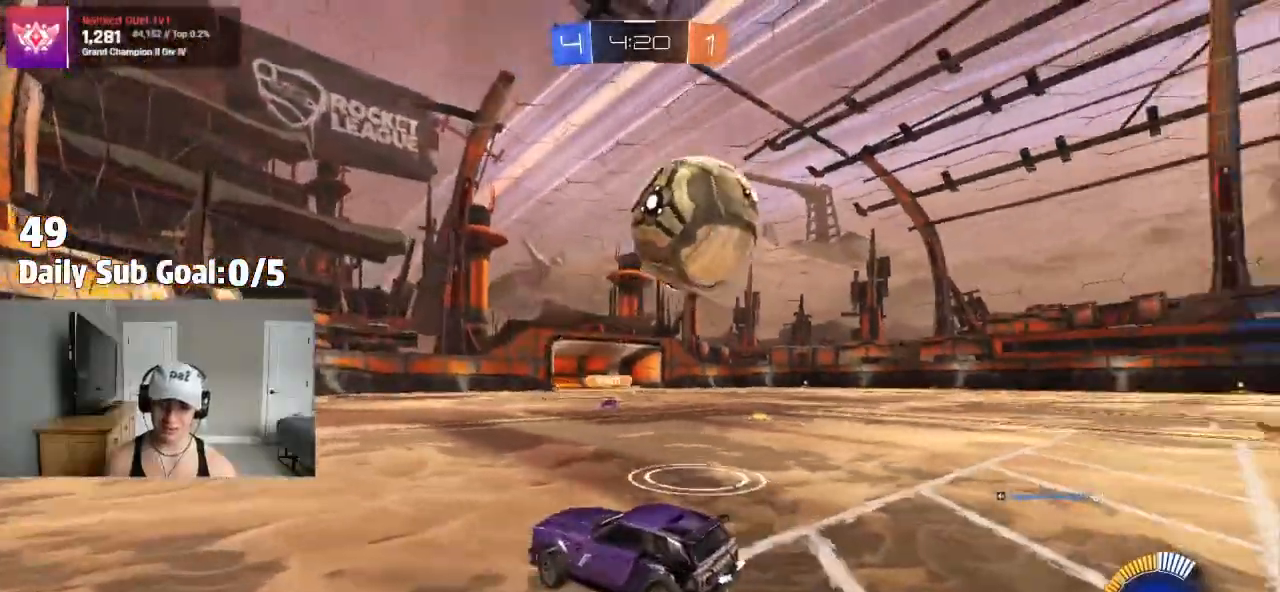
{"buttons": ["CROSS"], "left_stick": "down", "right_stick": "center", "events": [[300, "left_stick", "down-right"], [317, "CROSS", "down"], [467, "left_stick", "down"]]}
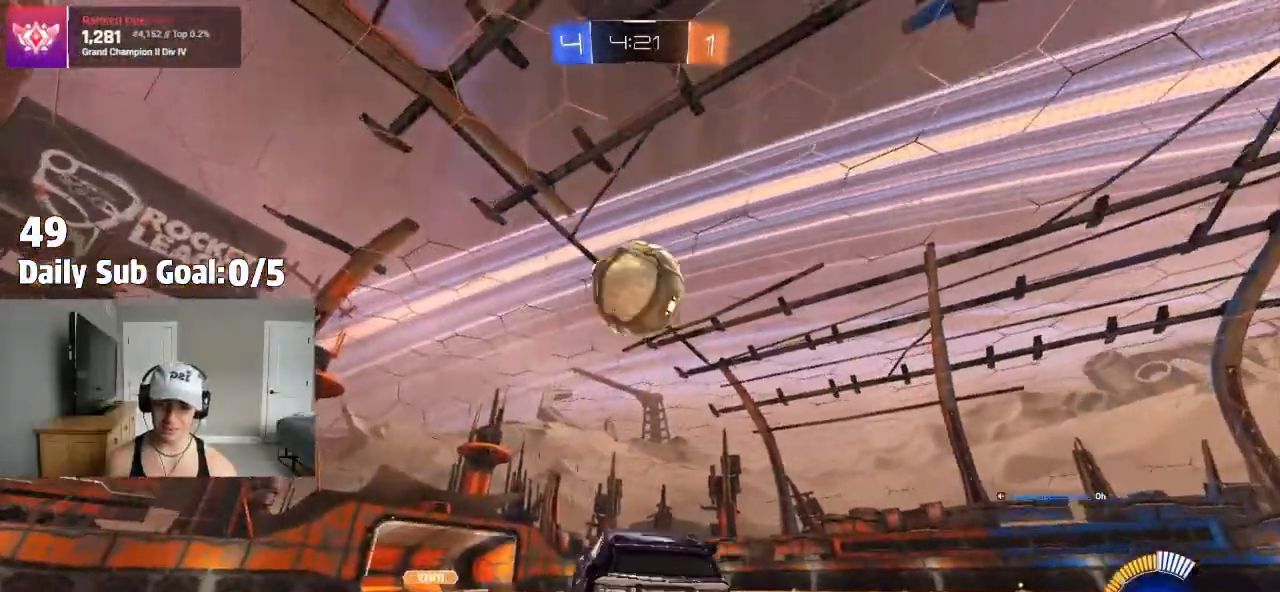
{"buttons": ["CROSS"], "left_stick": "center", "right_stick": "center", "events": [[117, "left_stick", "left"], [433, "left_stick", "center"]]}
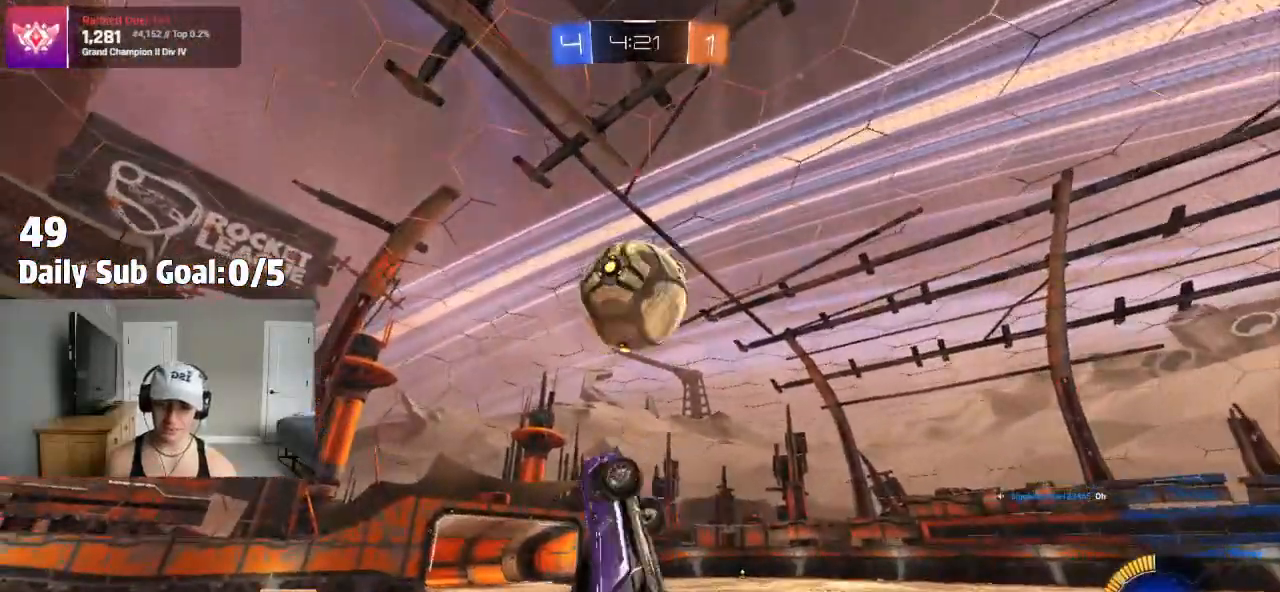
{"buttons": [], "left_stick": "down-left", "right_stick": "center", "events": [[83, "left_stick", "down-left"], [200, "CROSS", "up"]]}
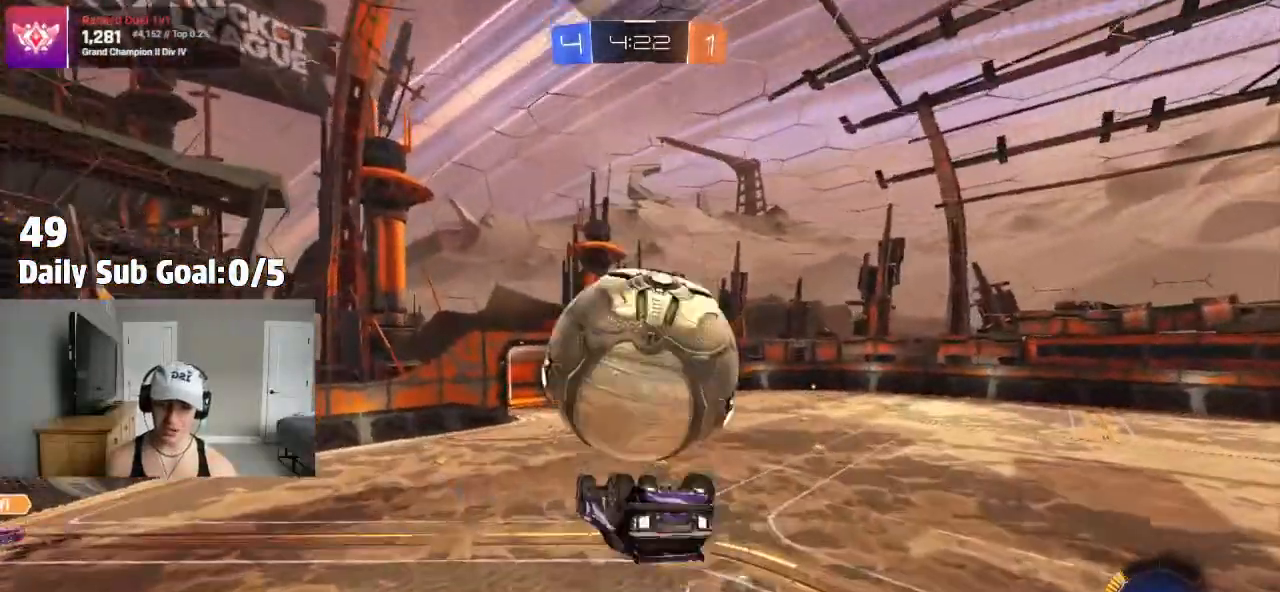
{"buttons": ["L1"], "left_stick": "left", "right_stick": "center", "events": [[50, "left_stick", "left"], [450, "L1", "down"]]}
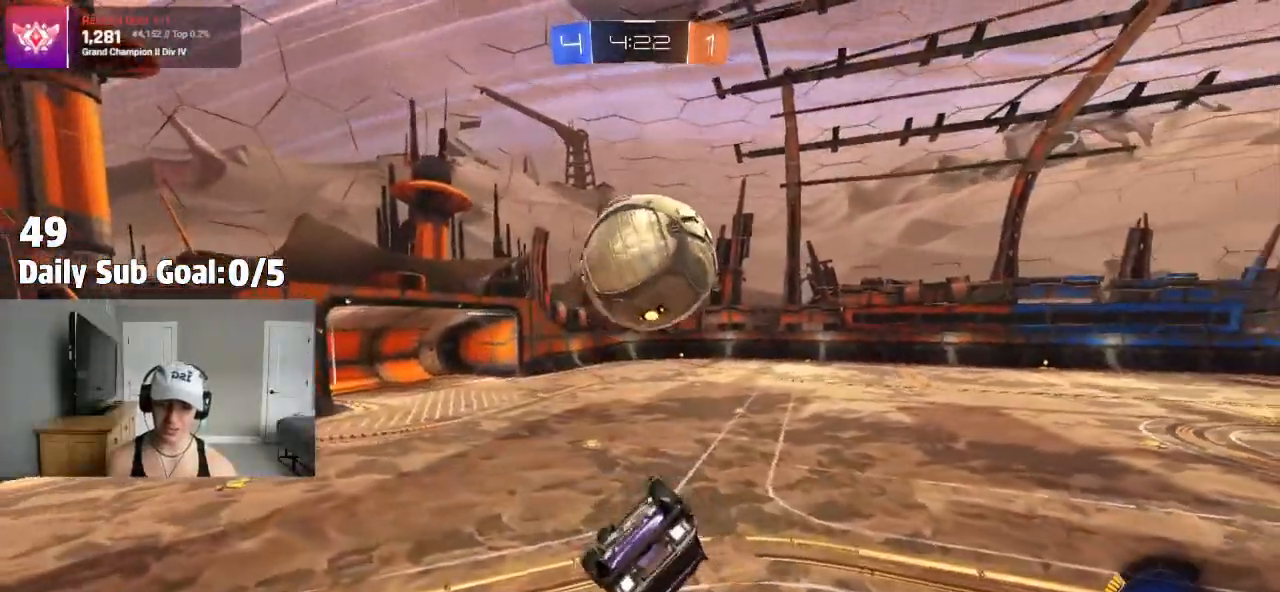
{"buttons": [], "left_stick": "up-left", "right_stick": "center", "events": [[300, "L1", "up"], [350, "left_stick", "up-left"], [383, "L1", "down"], [433, "CROSS", "down"], [467, "L1", "up"], [500, "CROSS", "up"]]}
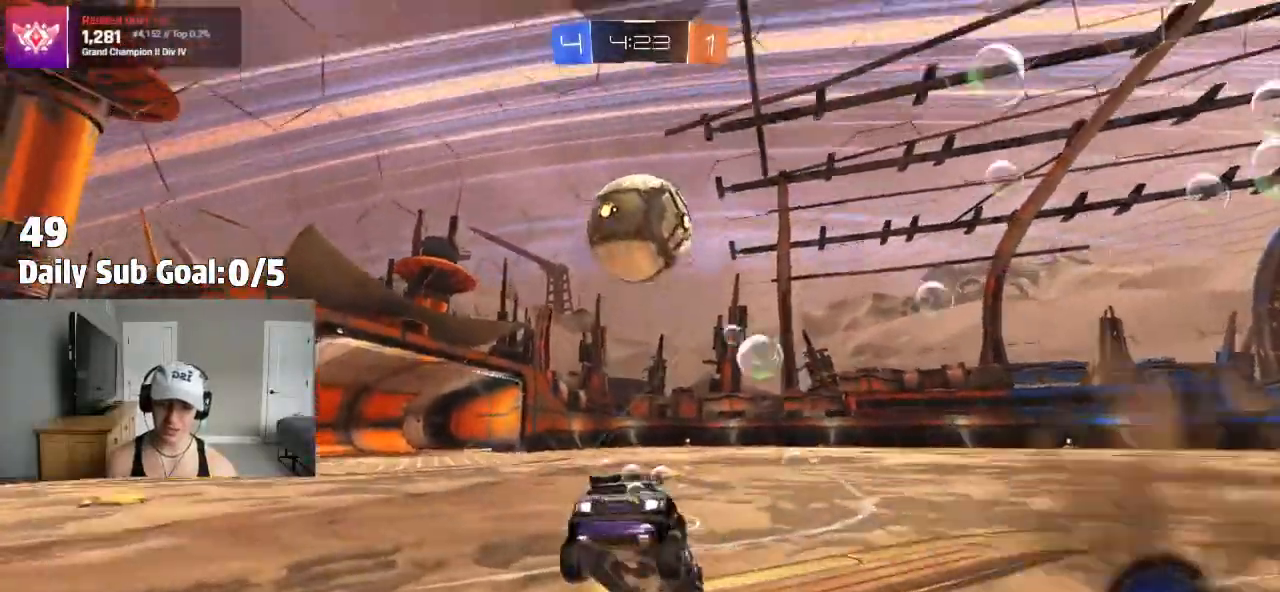
{"buttons": [], "left_stick": "down-right", "right_stick": "center"}
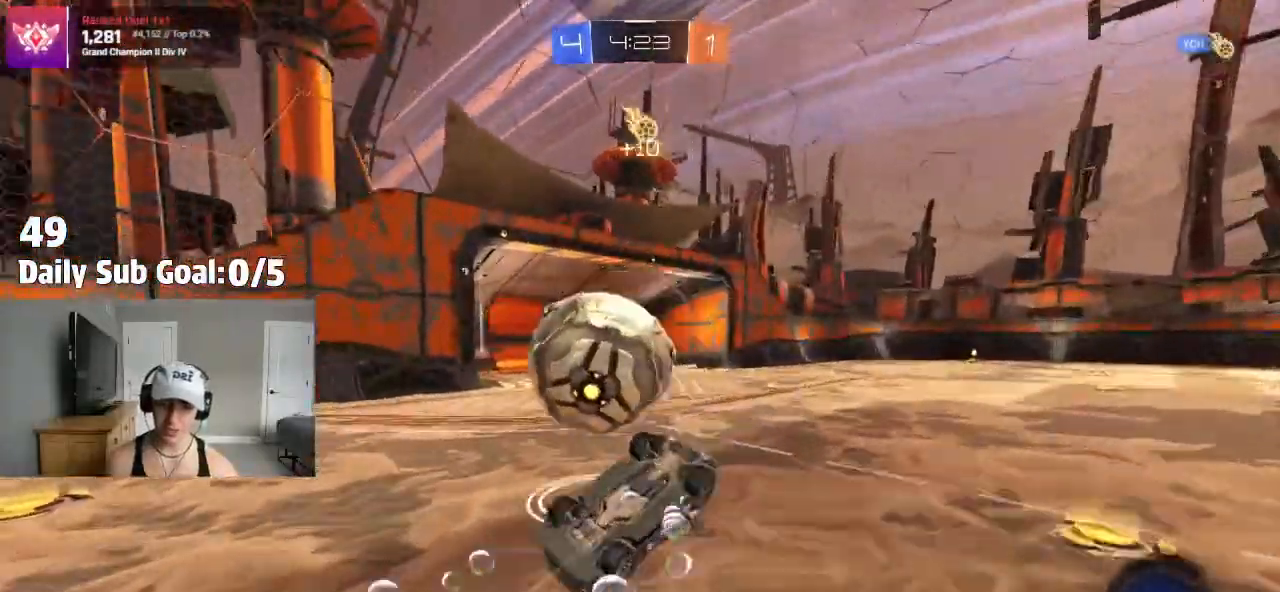
{"buttons": [], "left_stick": "up-right", "right_stick": "center", "events": [[100, "left_stick", "right"], [367, "left_stick", "up-right"]]}